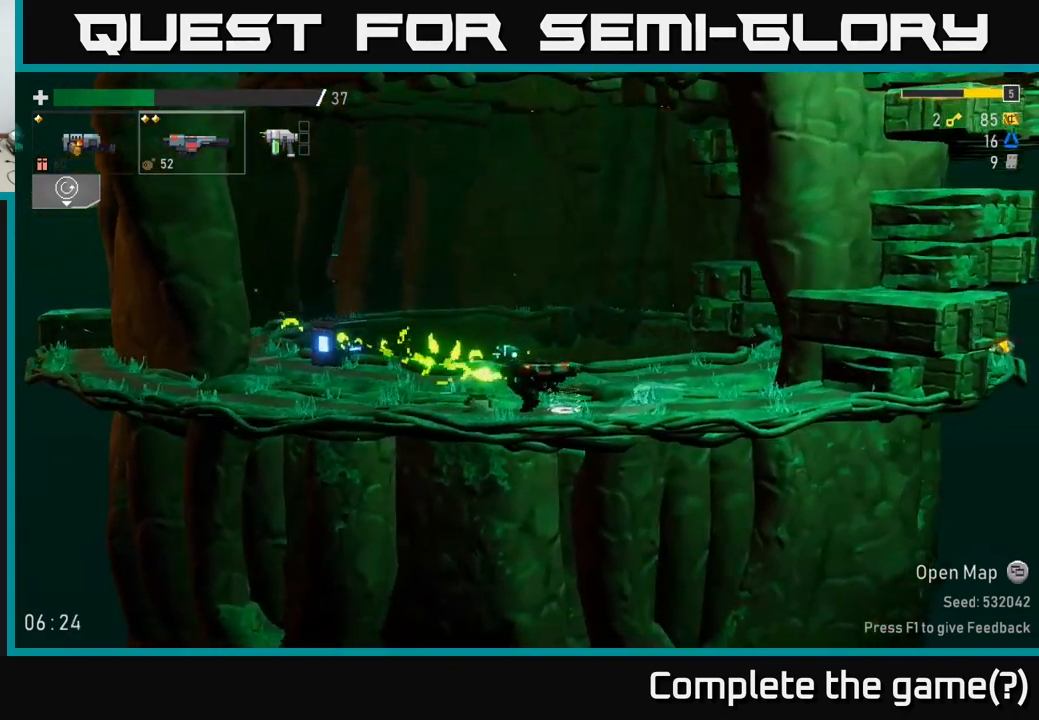
Gameplay with a controller (Xbox layout); each line is a JSON object with the inputs held at the frame after it. "events" lists button and stick changes between this image and that frame as [ms after this image, input, new state], when the widget could be followed in between.
{"buttons": ["A"], "left_stick": "right", "right_stick": "center", "events": [[400, "A", "down"]]}
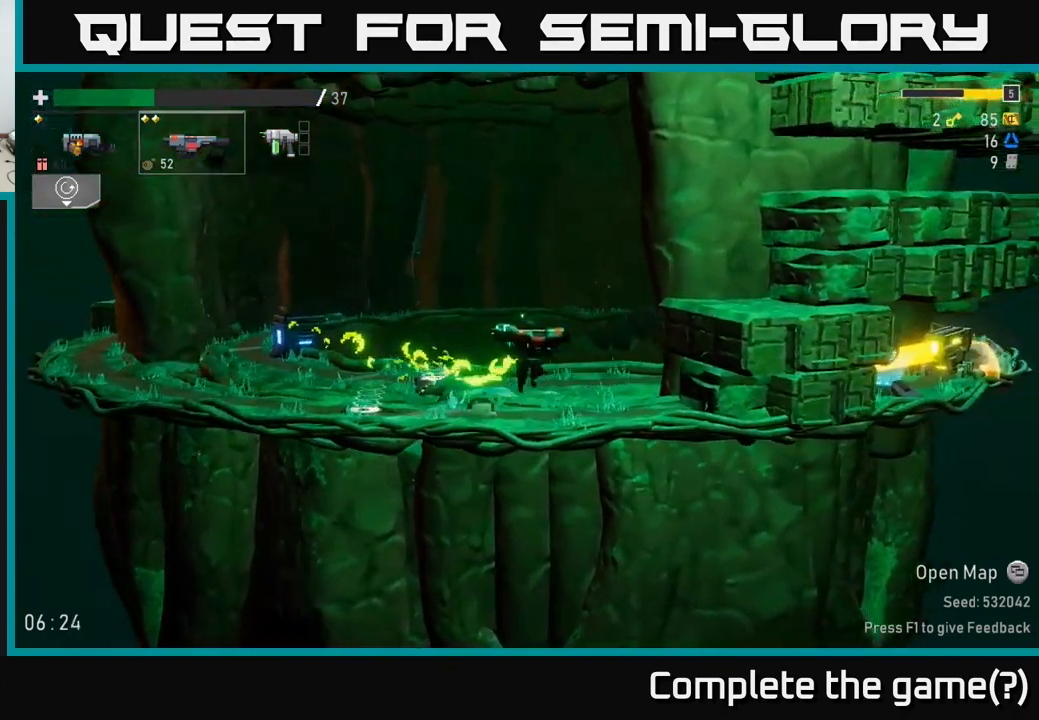
{"buttons": [], "left_stick": "right", "right_stick": "center", "events": [[83, "A", "up"], [183, "A", "down"], [333, "A", "up"]]}
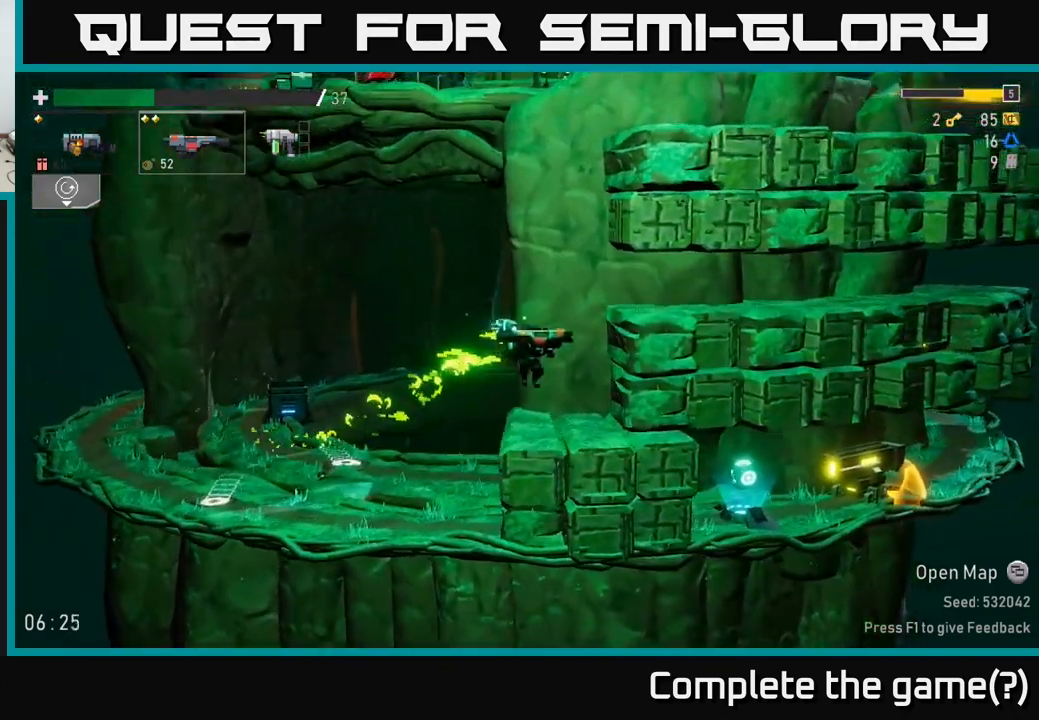
{"buttons": ["A"], "left_stick": "right", "right_stick": "center", "events": [[433, "A", "down"]]}
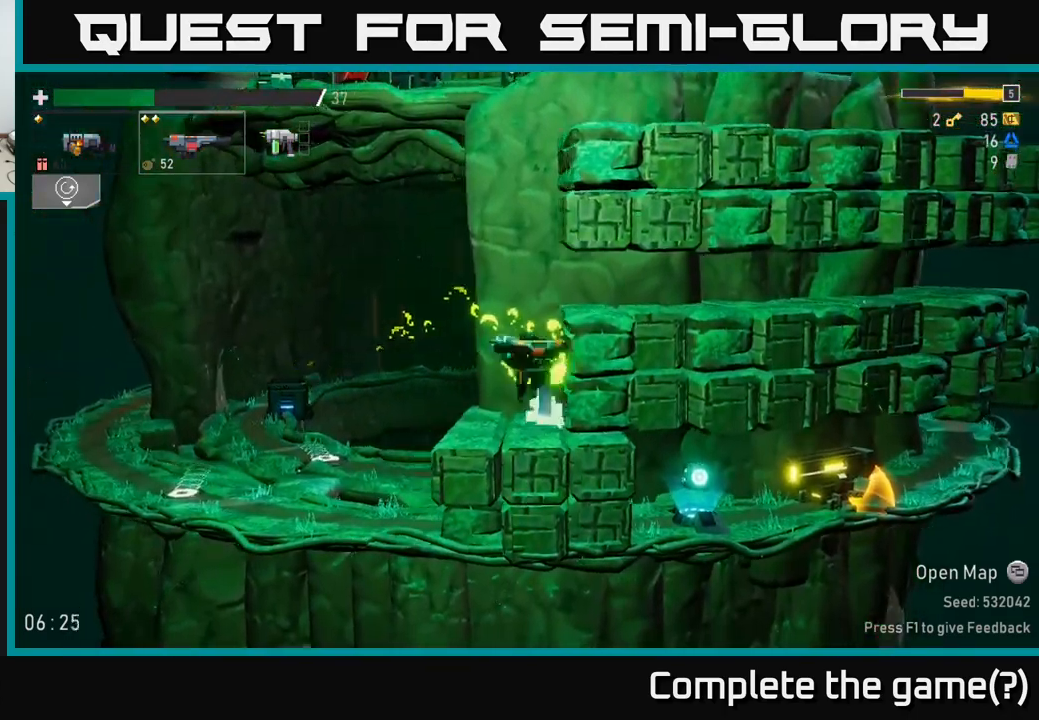
{"buttons": [], "left_stick": "right", "right_stick": "center", "events": [[50, "A", "up"], [167, "A", "down"], [333, "A", "up"]]}
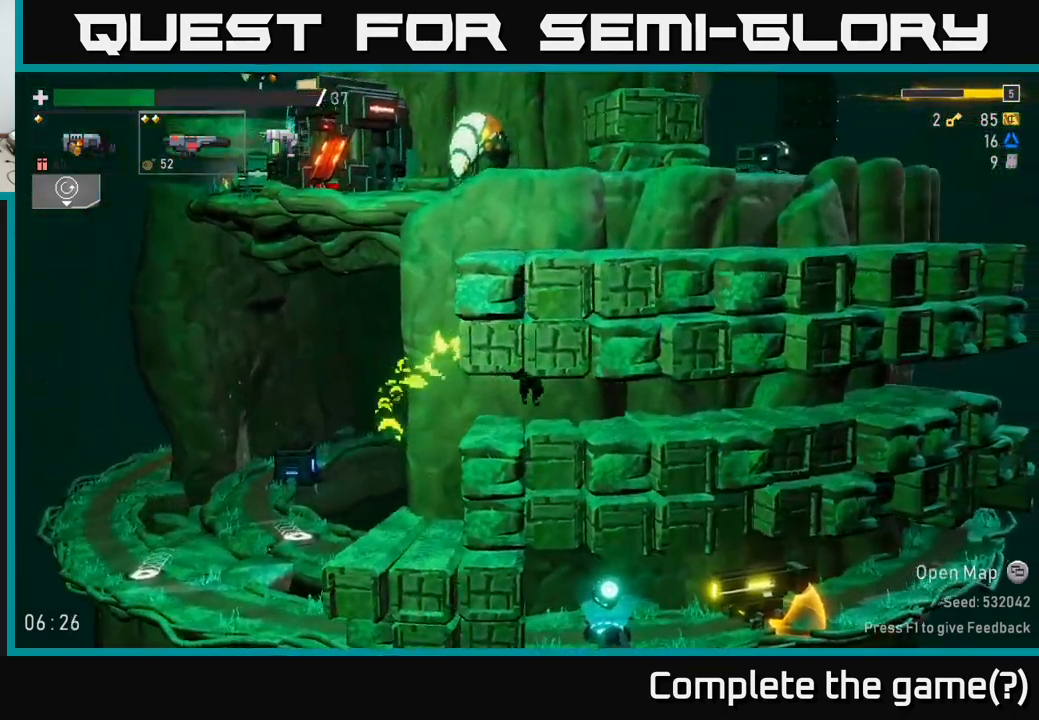
{"buttons": [], "left_stick": "right", "right_stick": "center", "events": []}
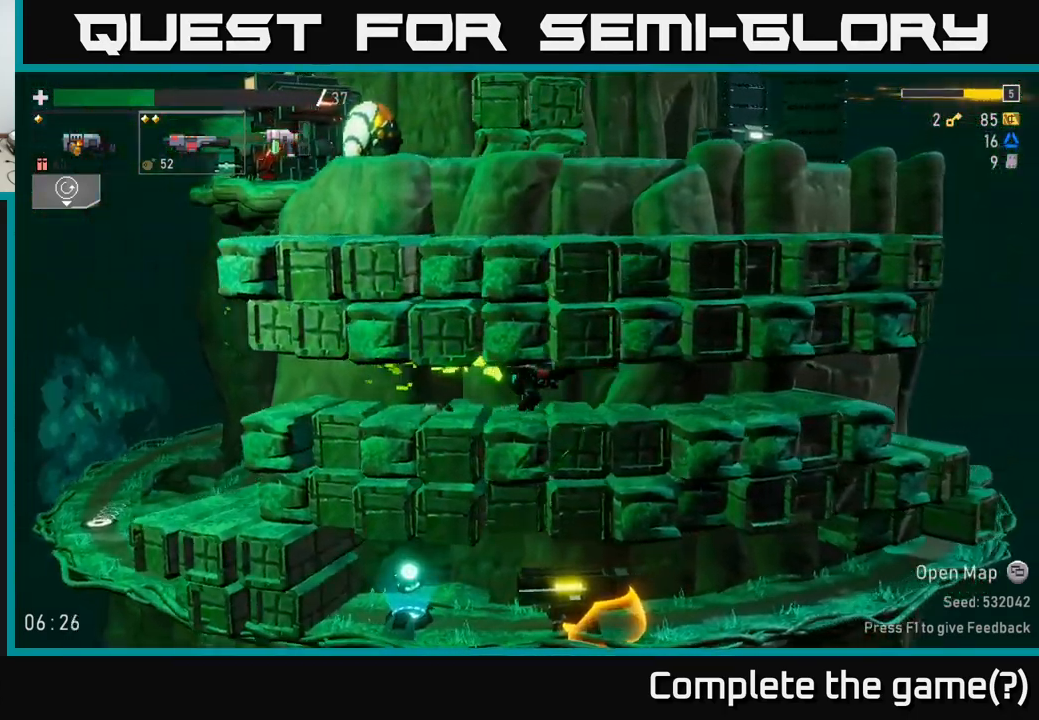
{"buttons": [], "left_stick": "right", "right_stick": "center", "events": []}
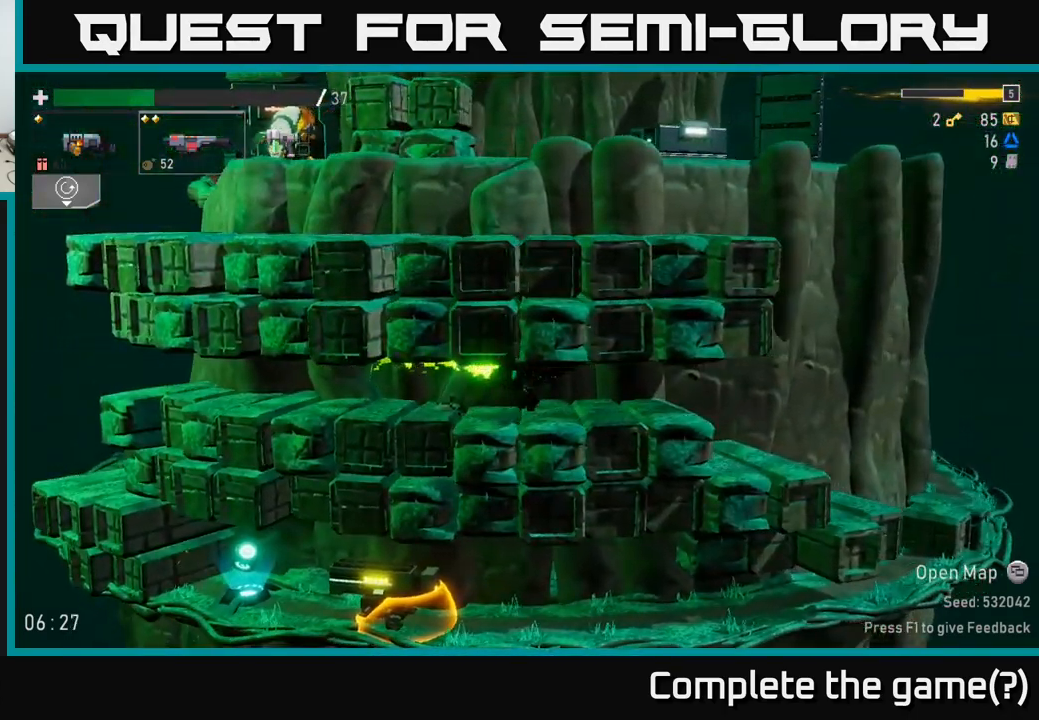
{"buttons": [], "left_stick": "right", "right_stick": "center", "events": []}
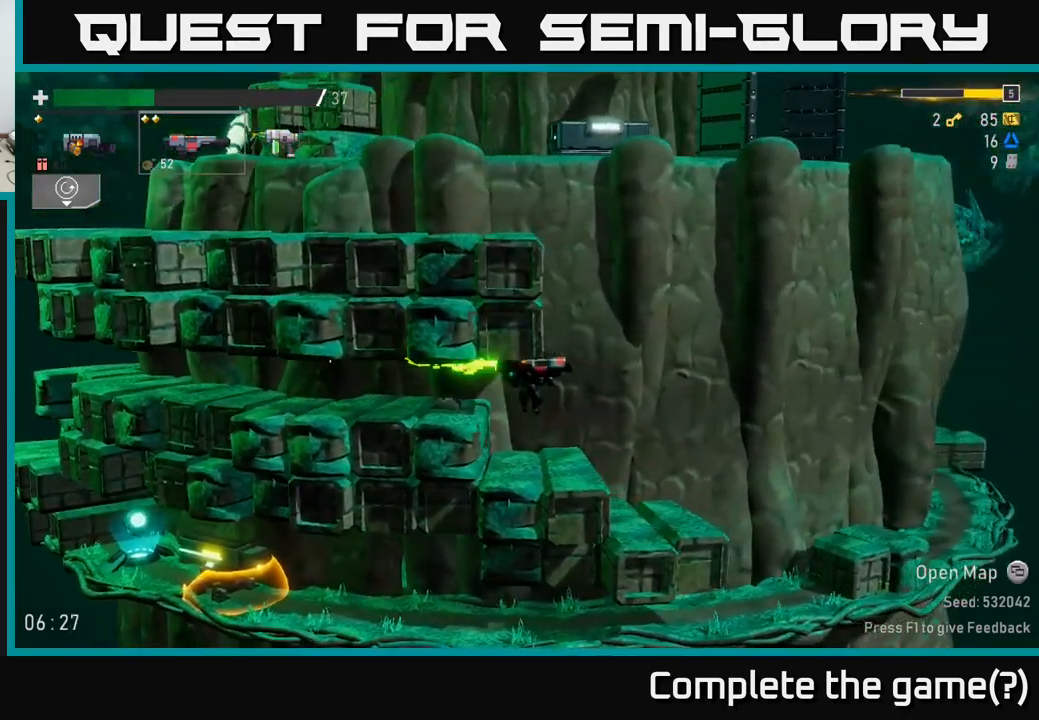
{"buttons": [], "left_stick": "right", "right_stick": "center", "events": []}
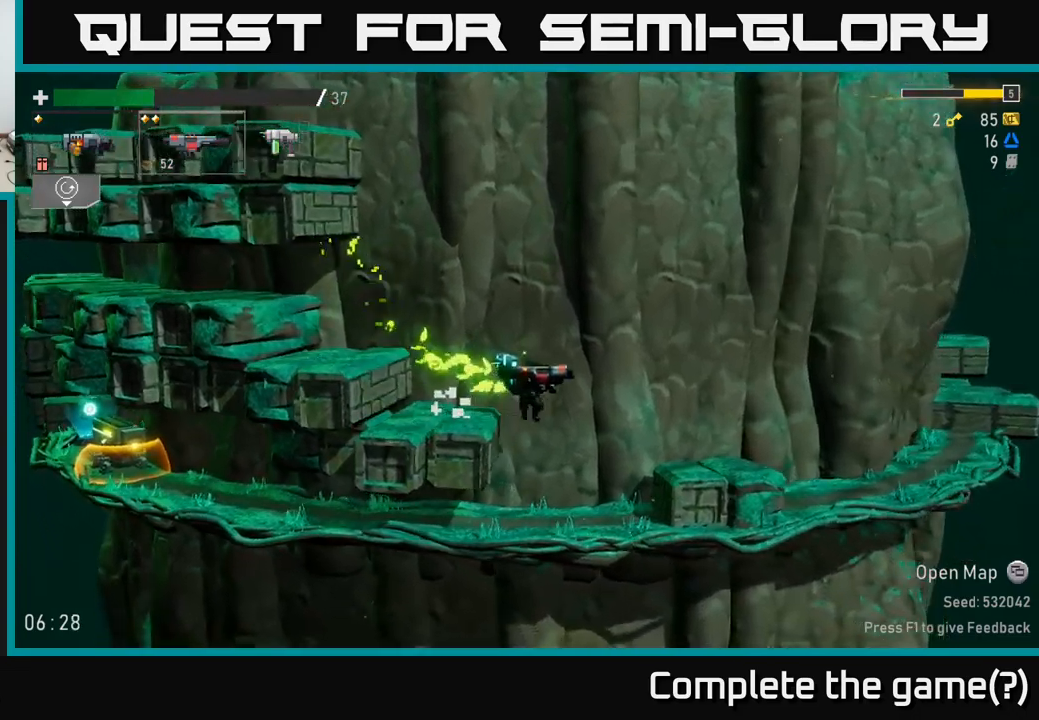
{"buttons": ["X"], "left_stick": "left", "right_stick": "center", "events": [[150, "left_stick", "left"], [367, "X", "down"]]}
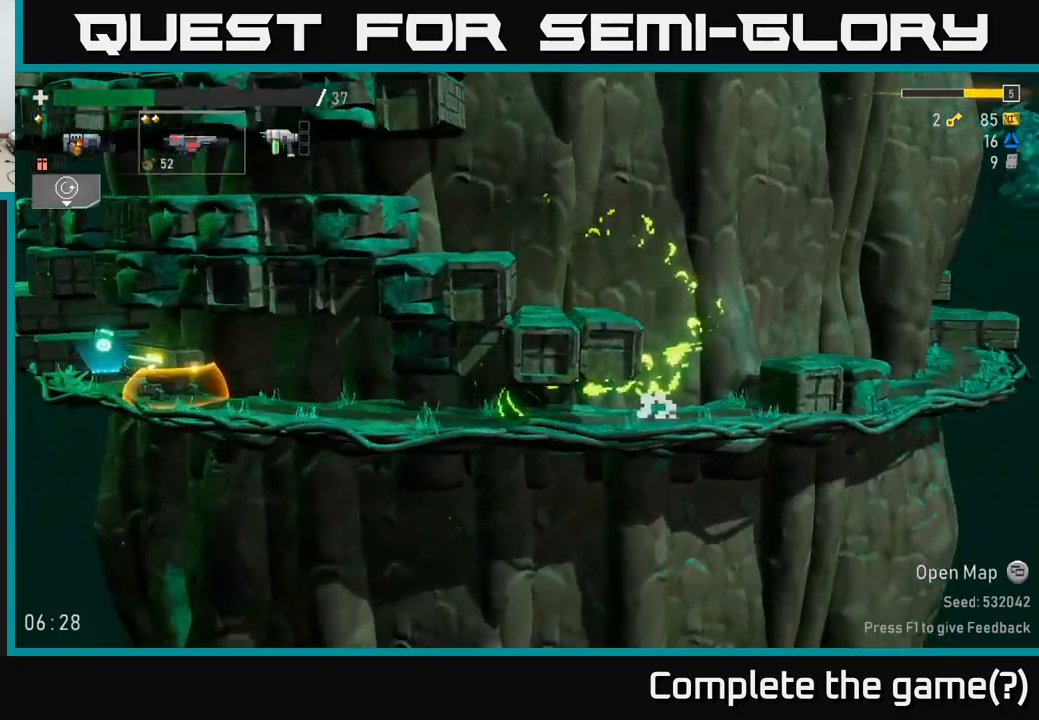
{"buttons": ["A"], "left_stick": "left", "right_stick": "center", "events": [[50, "X", "up"], [367, "A", "down"]]}
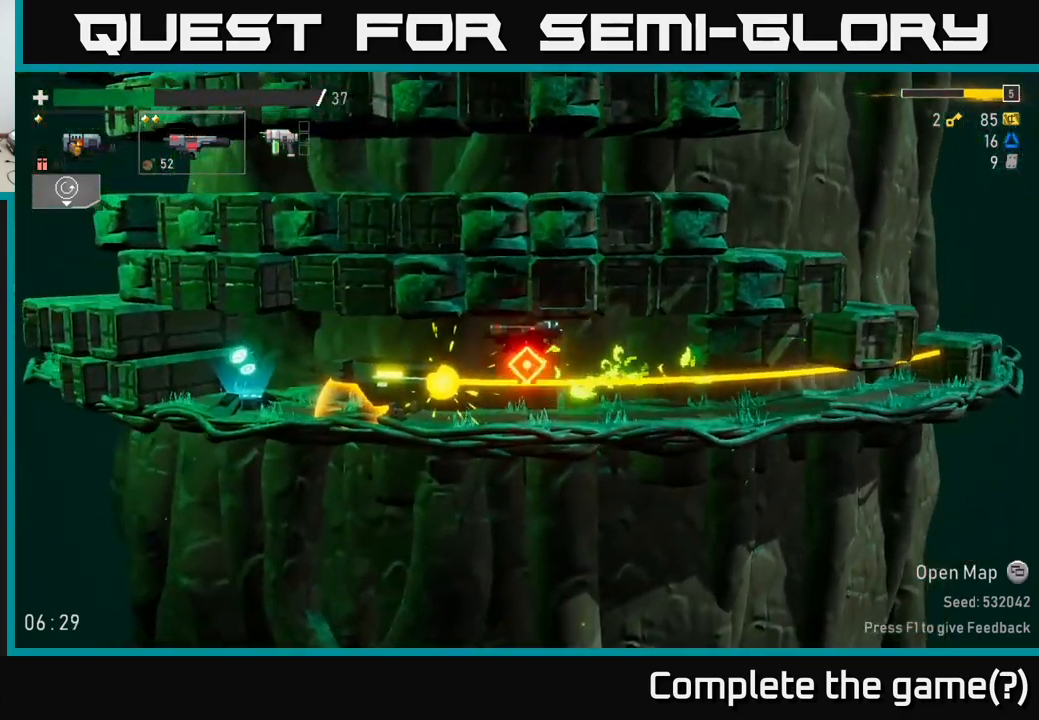
{"buttons": [], "left_stick": "left", "right_stick": "center", "events": [[50, "A", "up"]]}
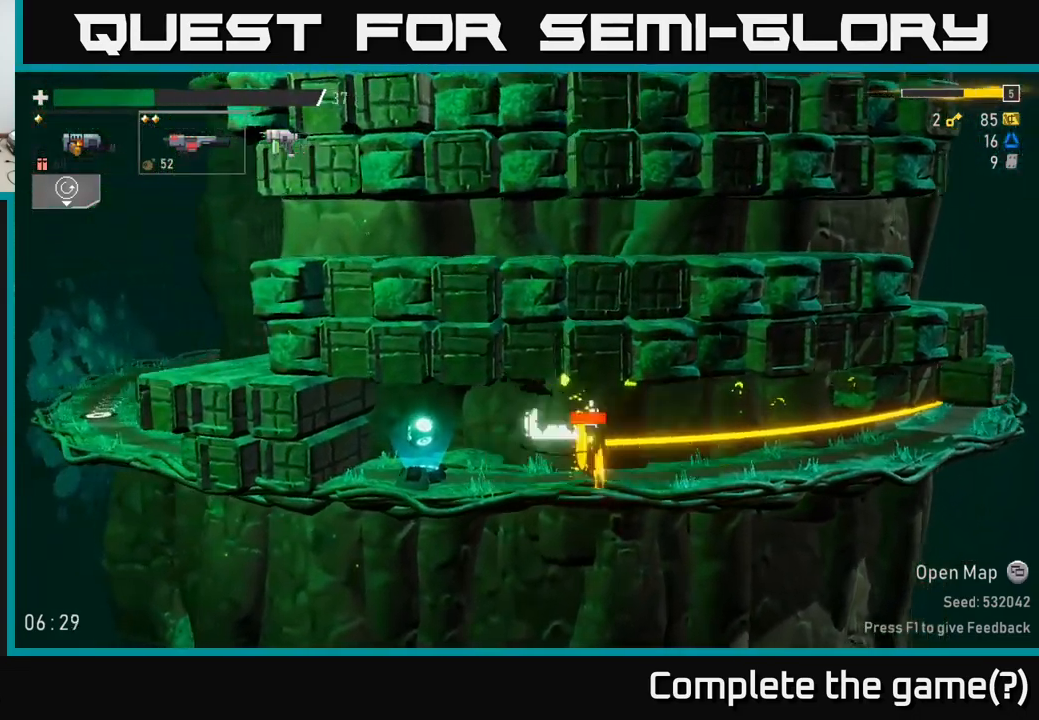
{"buttons": [], "left_stick": "right", "right_stick": "center", "events": [[183, "L2", "down"], [267, "L2", "up"], [500, "left_stick", "right"]]}
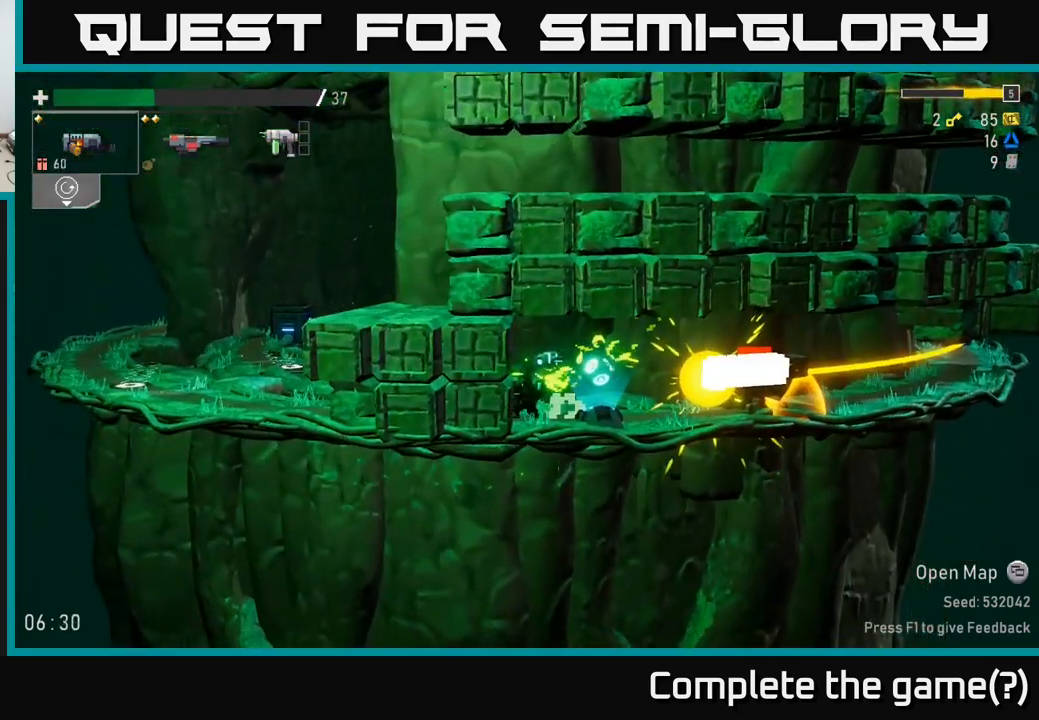
{"buttons": [], "left_stick": "right", "right_stick": "center", "events": [[67, "R2", "down"], [83, "left_stick", "center"], [167, "R2", "up"], [283, "R2", "down"], [417, "R2", "up"], [450, "left_stick", "right"]]}
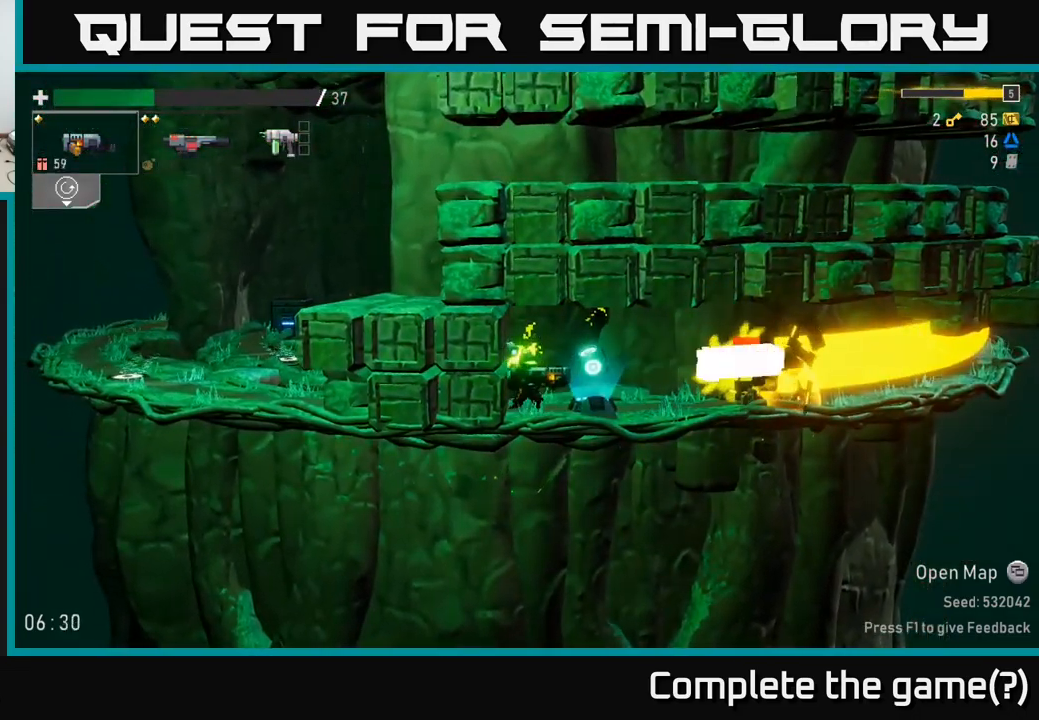
{"buttons": [], "left_stick": "right", "right_stick": "center", "events": [[50, "R2", "down"], [200, "R2", "up"], [317, "R2", "down"], [467, "R2", "up"]]}
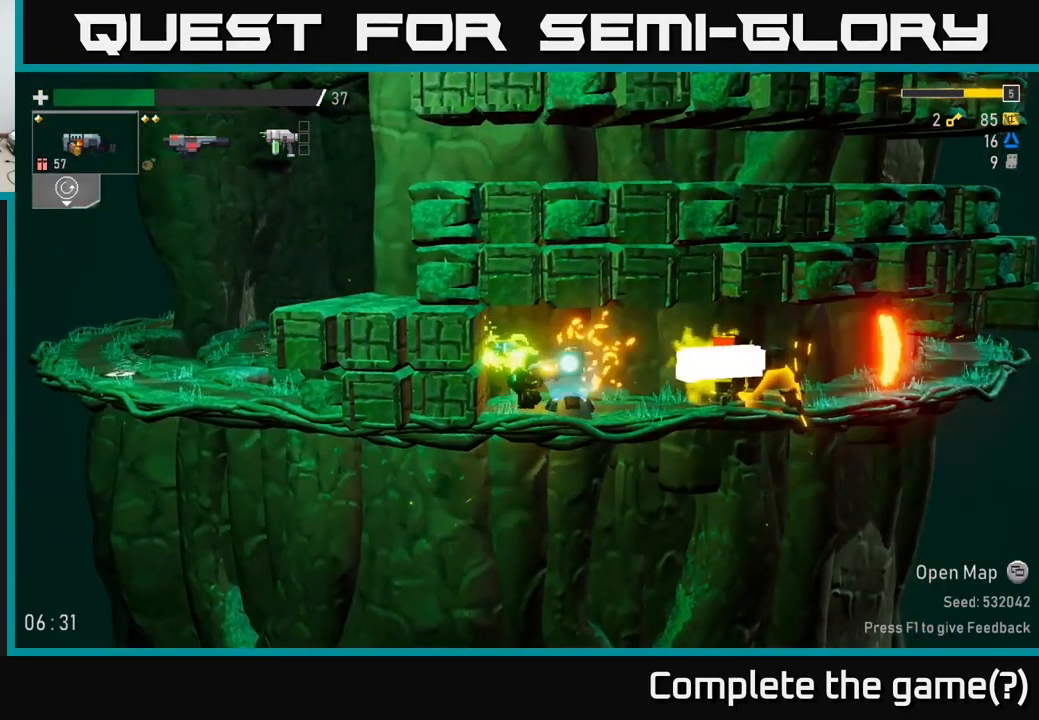
{"buttons": ["R2"], "left_stick": "right", "right_stick": "center", "events": [[117, "R2", "down"], [233, "R2", "up"], [367, "R2", "down"]]}
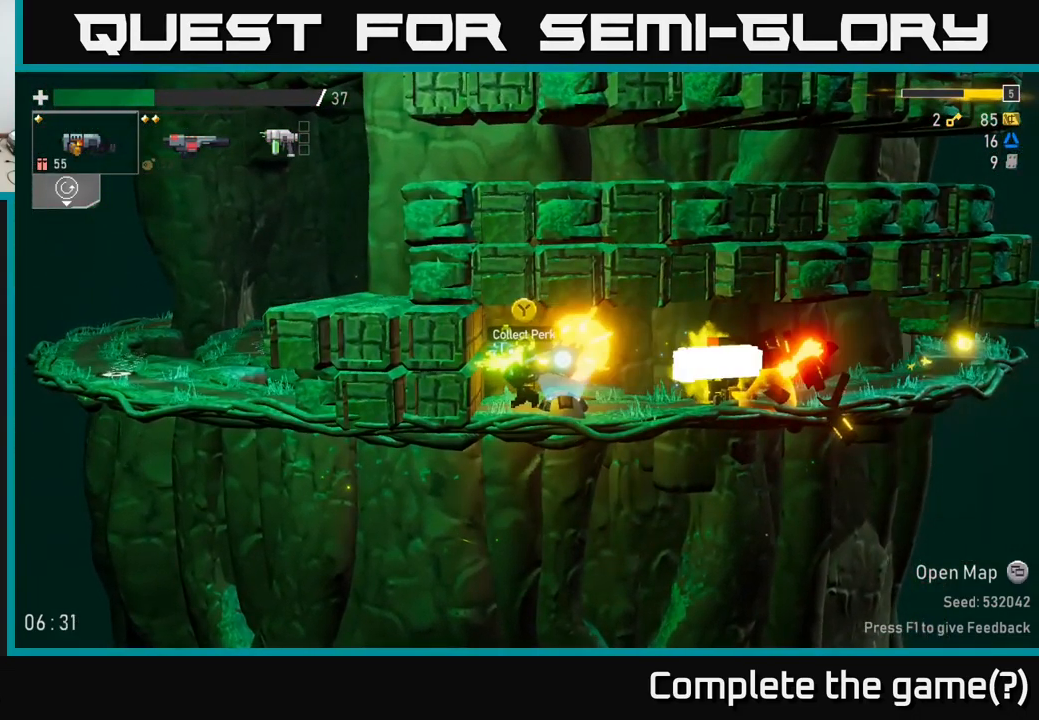
{"buttons": ["R2"], "left_stick": "right", "right_stick": "center", "events": [[17, "R2", "up"], [150, "R2", "down"], [300, "R2", "up"], [433, "R2", "down"]]}
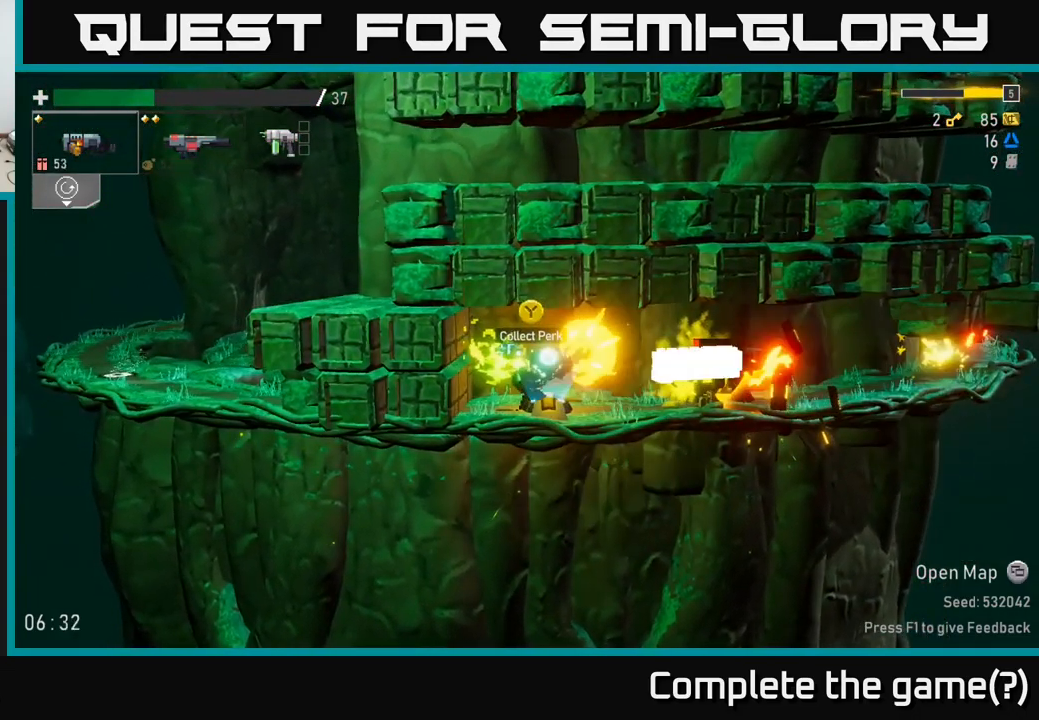
{"buttons": ["R2"], "left_stick": "right", "right_stick": "center", "events": [[50, "R2", "up"], [200, "R2", "down"], [333, "R2", "up"], [500, "R2", "down"]]}
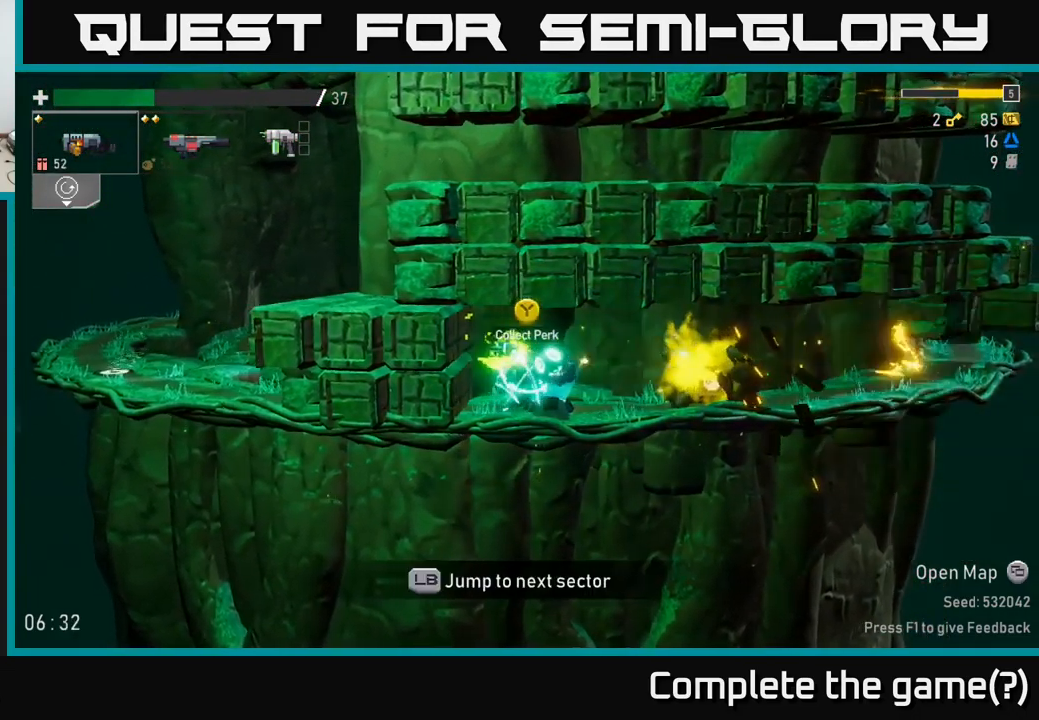
{"buttons": [], "left_stick": "right", "right_stick": "center", "events": [[133, "R2", "up"]]}
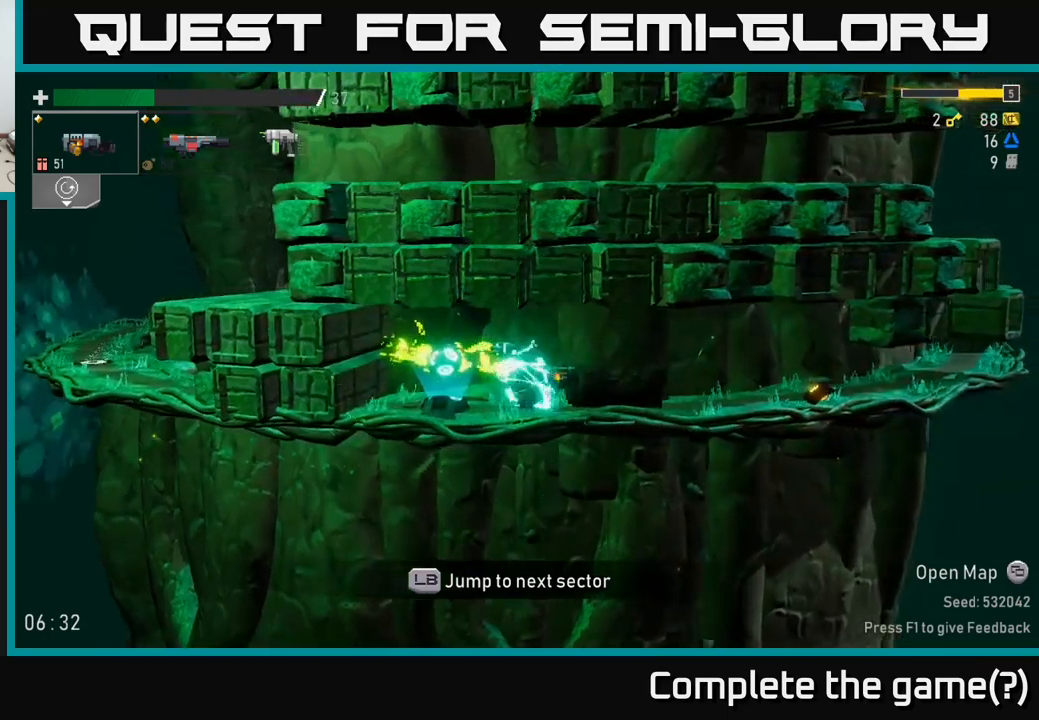
{"buttons": [], "left_stick": "center", "right_stick": "center", "events": [[84, "left_stick", "left"], [400, "Y", "down"], [450, "Y", "up"], [500, "left_stick", "center"]]}
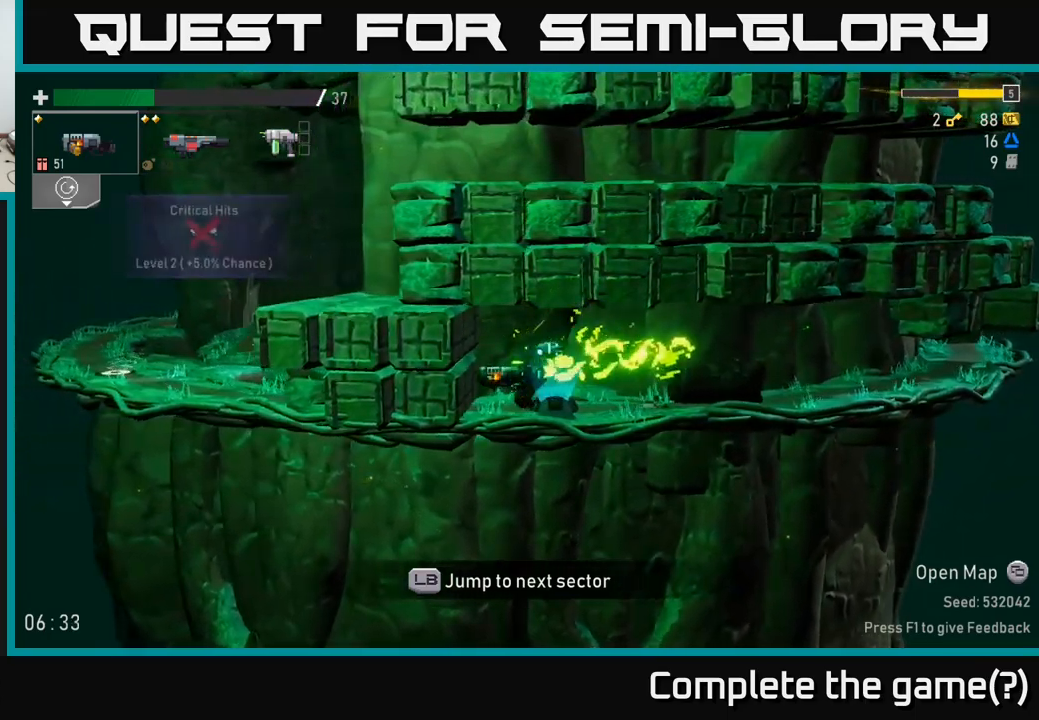
{"buttons": [], "left_stick": "right", "right_stick": "center", "events": [[100, "left_stick", "right"]]}
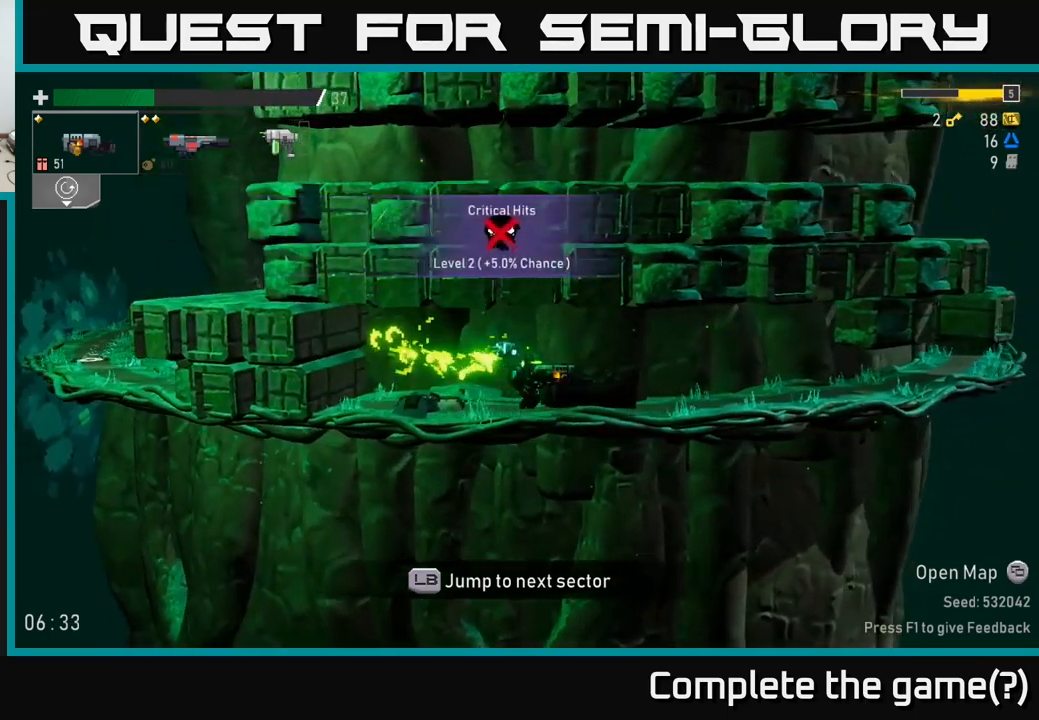
{"buttons": [], "left_stick": "right", "right_stick": "center", "events": []}
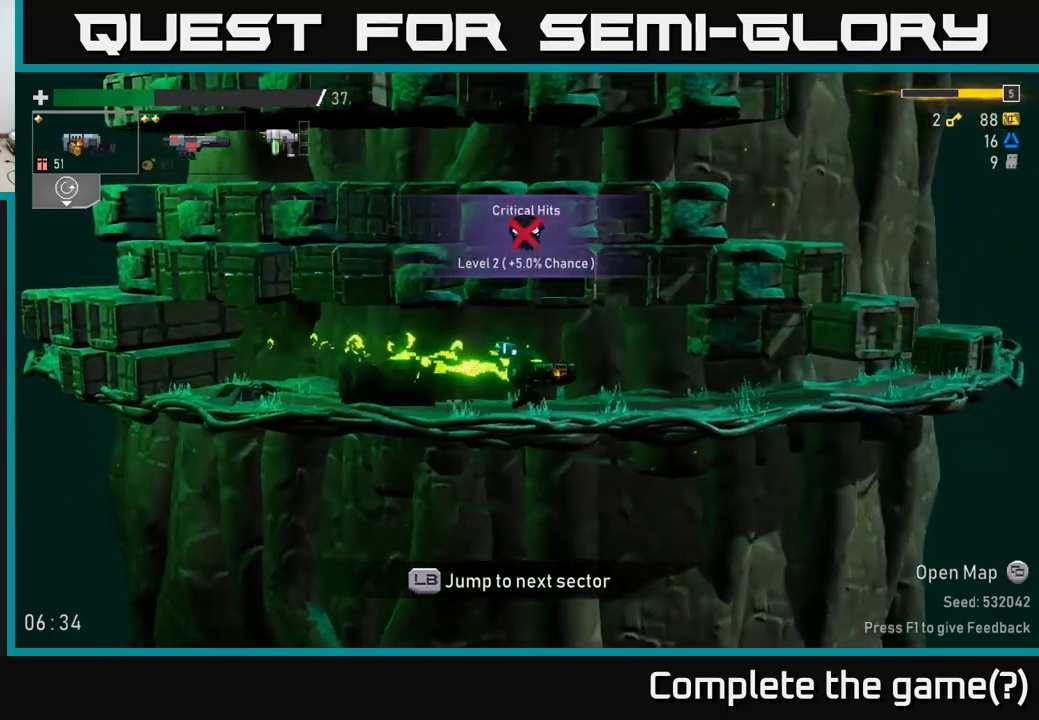
{"buttons": [], "left_stick": "right", "right_stick": "center", "events": []}
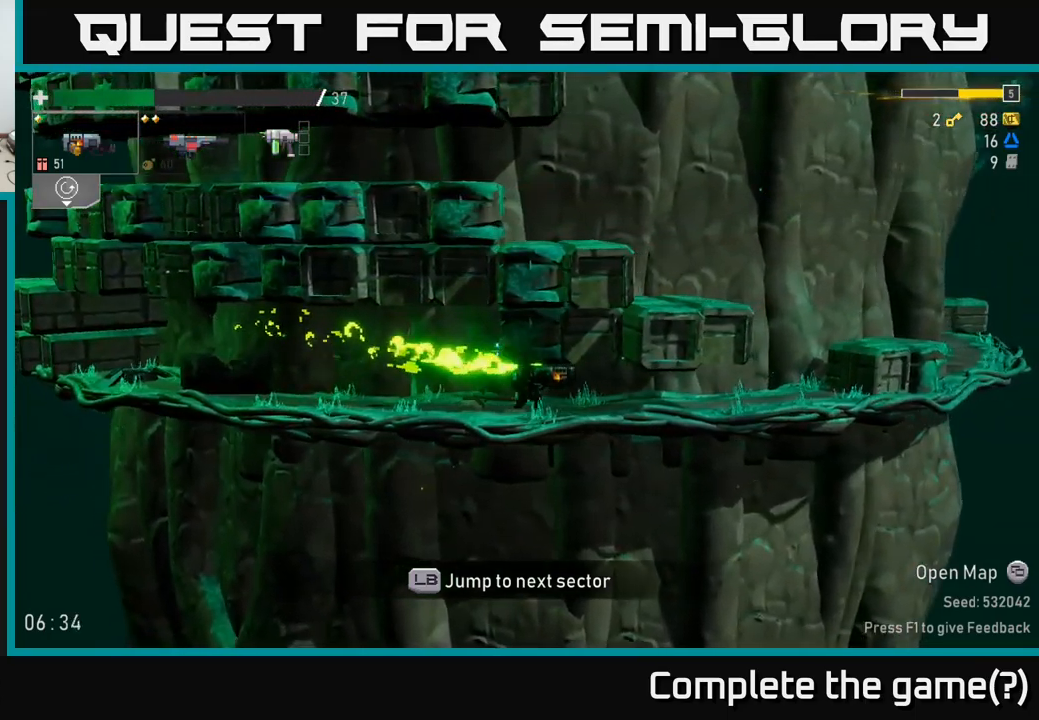
{"buttons": [], "left_stick": "right", "right_stick": "center", "events": []}
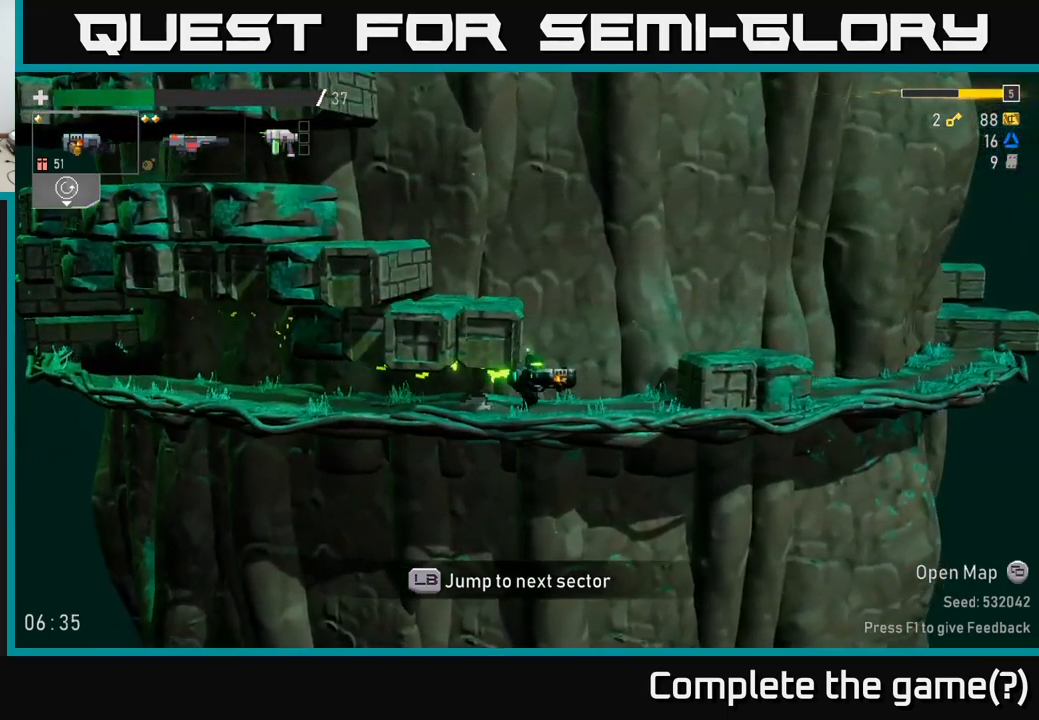
{"buttons": [], "left_stick": "right", "right_stick": "center", "events": [[134, "A", "down"], [317, "A", "up"]]}
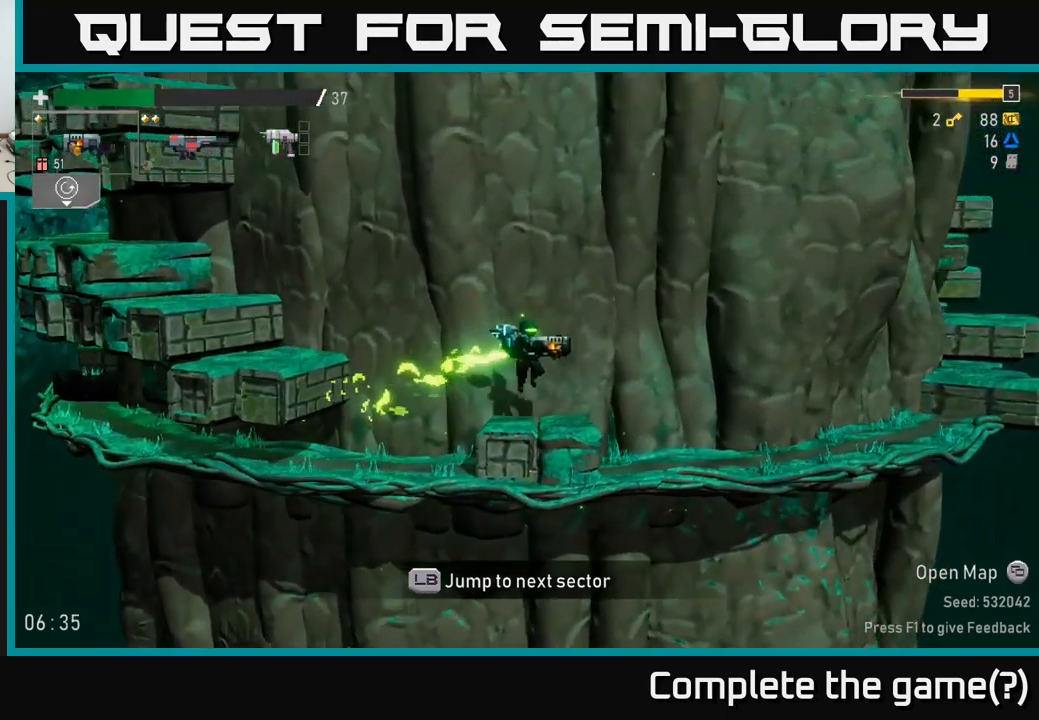
{"buttons": [], "left_stick": "center", "right_stick": "center", "events": [[217, "left_stick", "left"], [500, "left_stick", "center"]]}
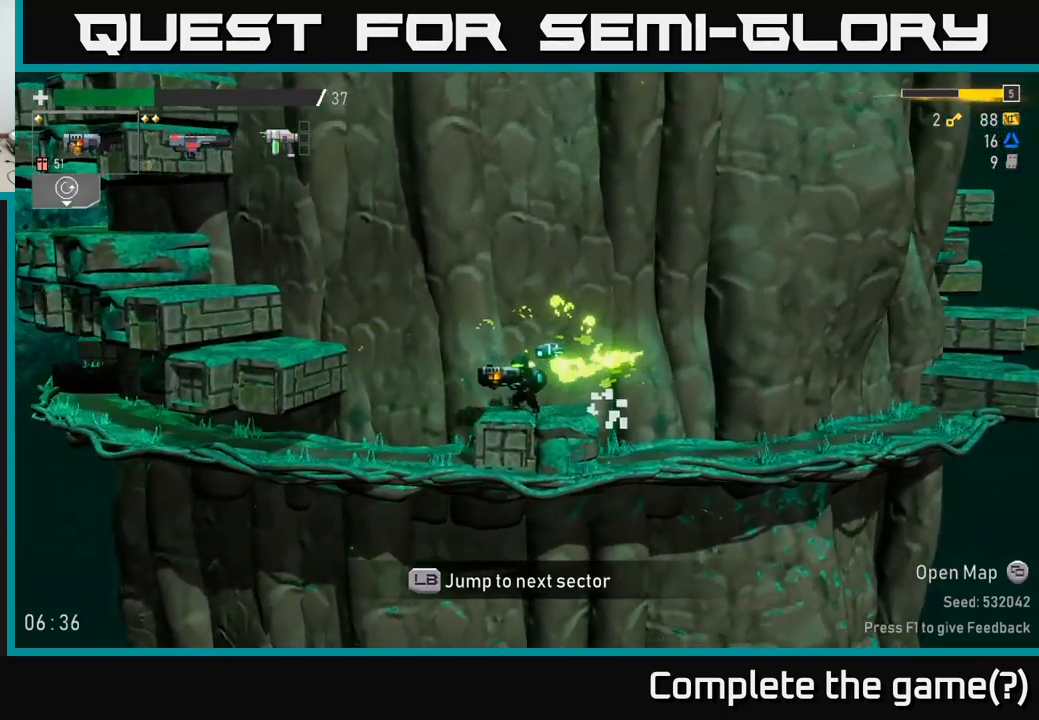
{"buttons": [], "left_stick": "center", "right_stick": "center", "events": [[134, "L1", "down"], [234, "L1", "up"]]}
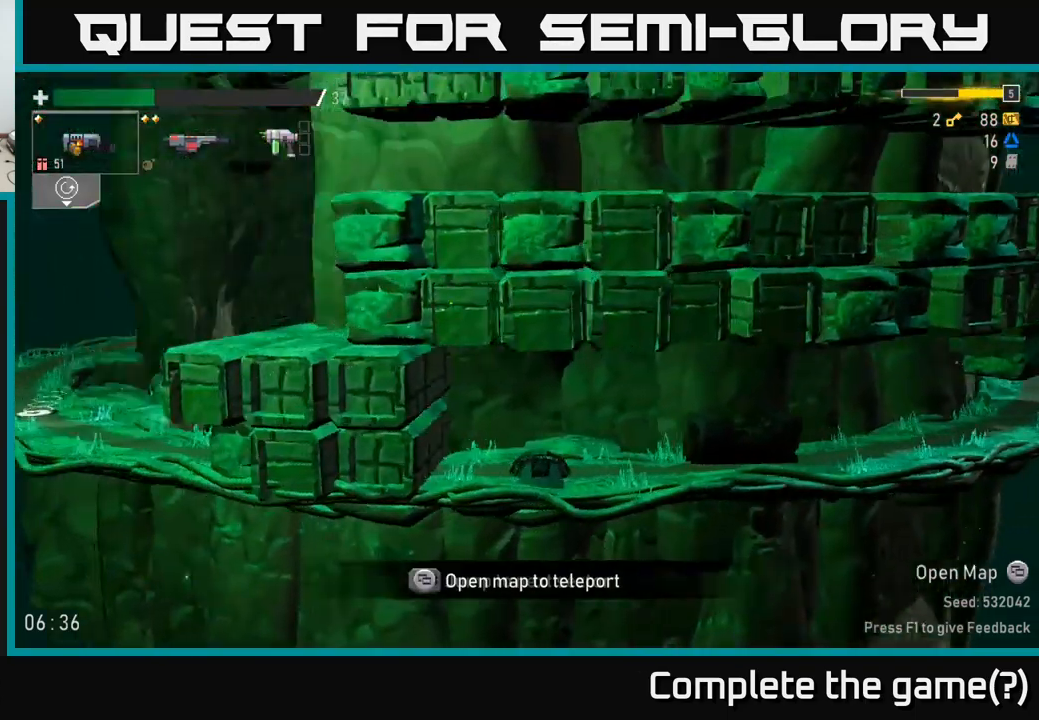
{"buttons": [], "left_stick": "center", "right_stick": "center", "events": []}
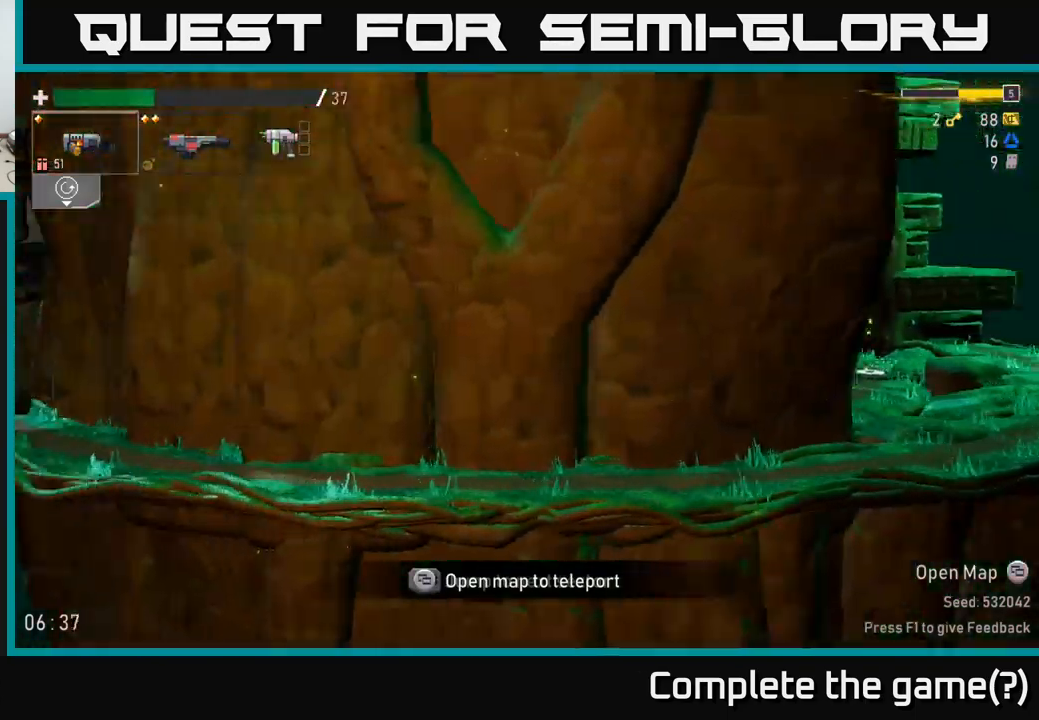
{"buttons": [], "left_stick": "center", "right_stick": "center", "events": []}
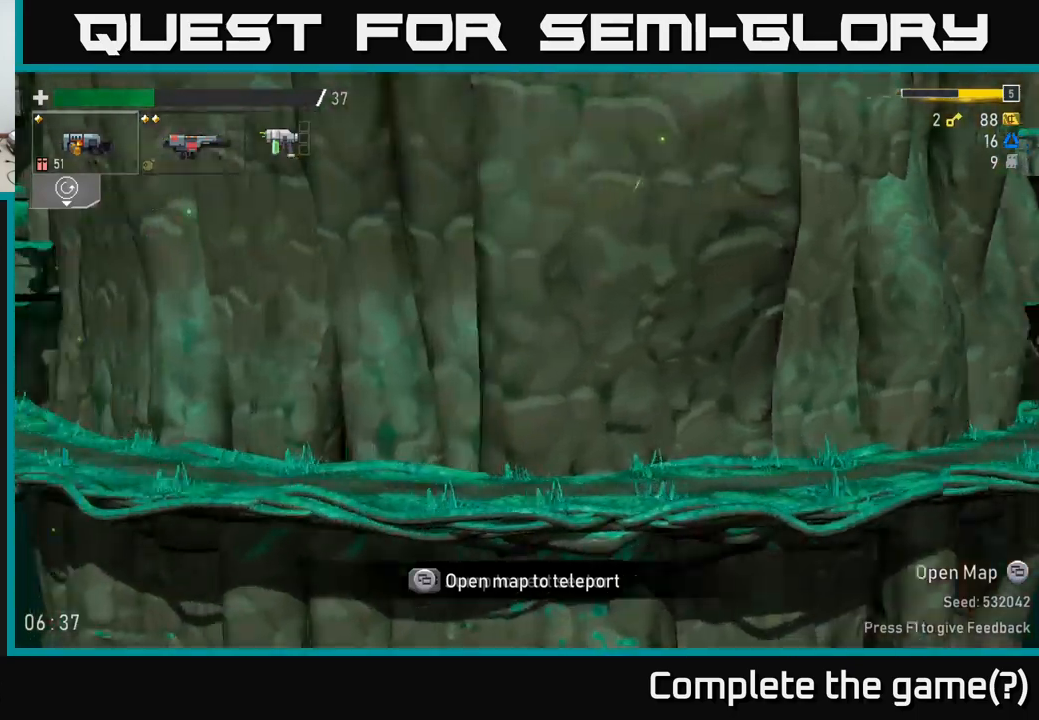
{"buttons": [], "left_stick": "center", "right_stick": "center", "events": []}
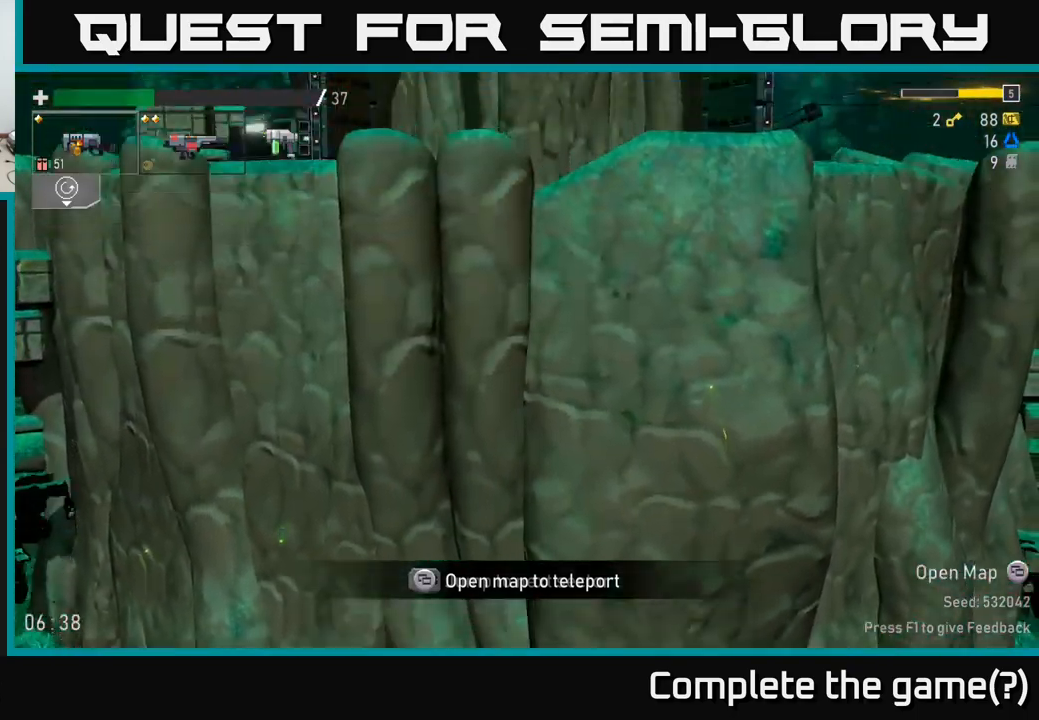
{"buttons": [], "left_stick": "left", "right_stick": "center", "events": [[283, "left_stick", "left"]]}